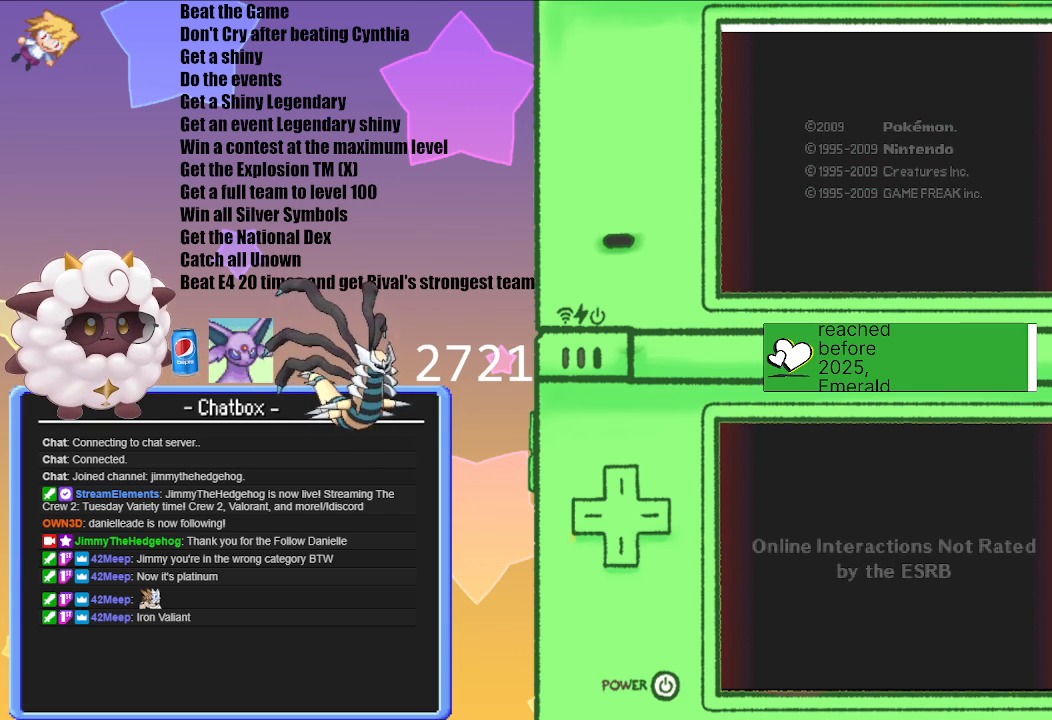
Gameplay with a controller (Nintendo layout); each line is a JSON object with the inputs held at the frame after it. "events" lists button and stick changes between this image and that frame as [ms after this image, input, new state], when the widget could be followed in between. Not read: L3 R3.
{"buttons": [], "left_stick": "center", "right_stick": "center", "events": [[83, "A", "down"], [283, "A", "up"]]}
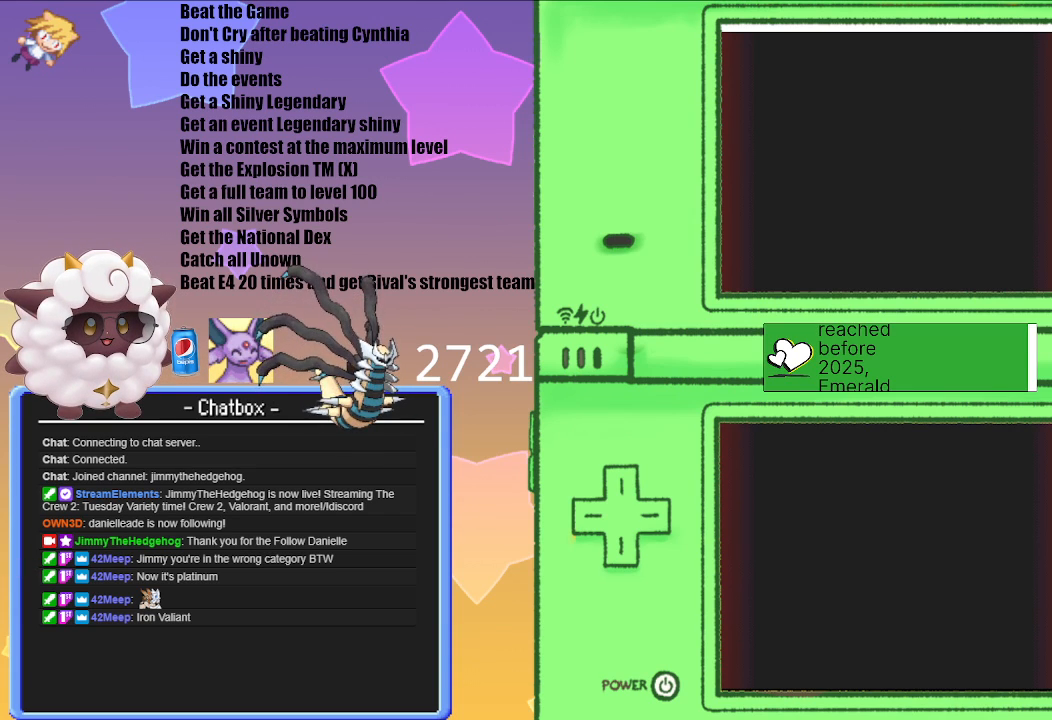
{"buttons": [], "left_stick": "center", "right_stick": "center", "events": [[50, "A", "down"], [267, "A", "up"]]}
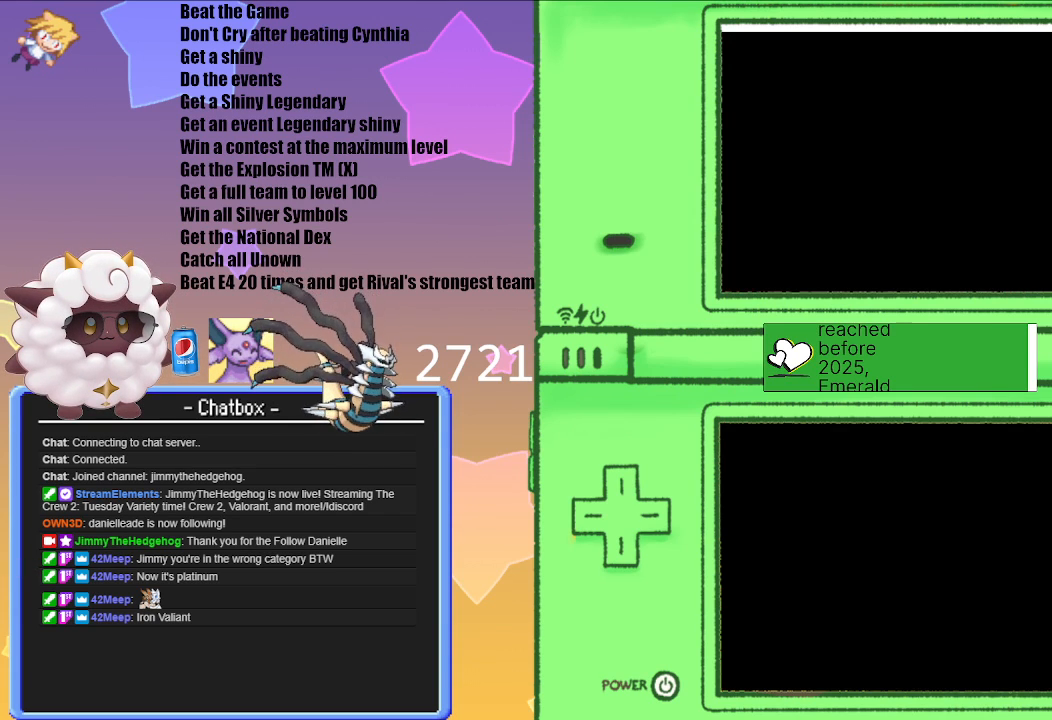
{"buttons": [], "left_stick": "center", "right_stick": "center", "events": []}
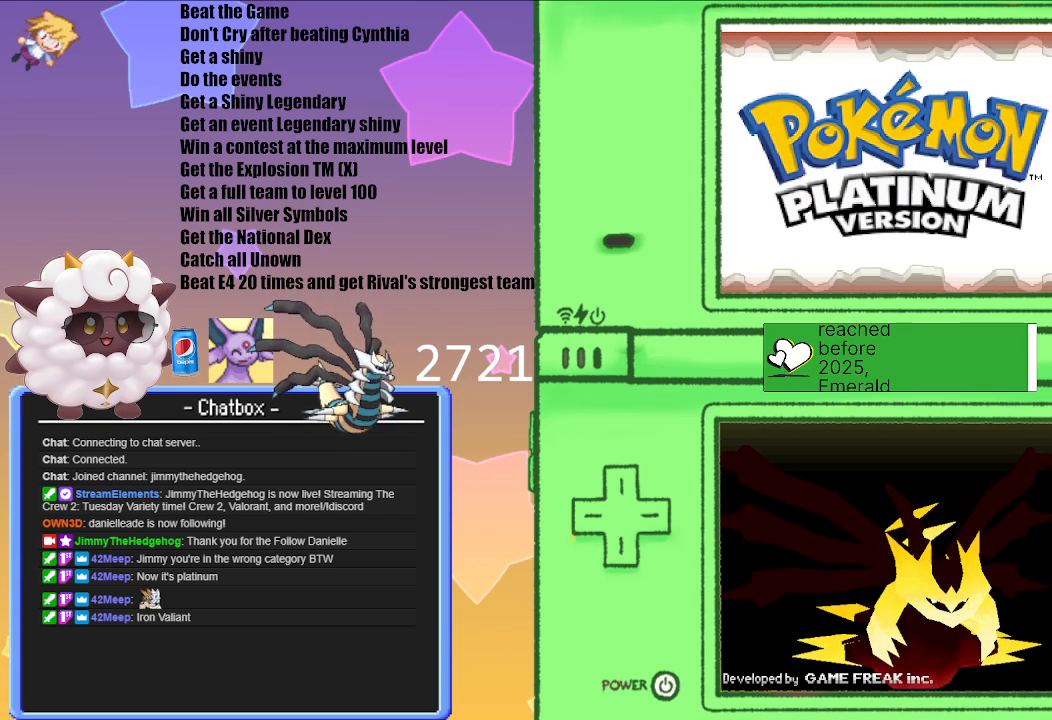
{"buttons": [], "left_stick": "center", "right_stick": "center", "events": []}
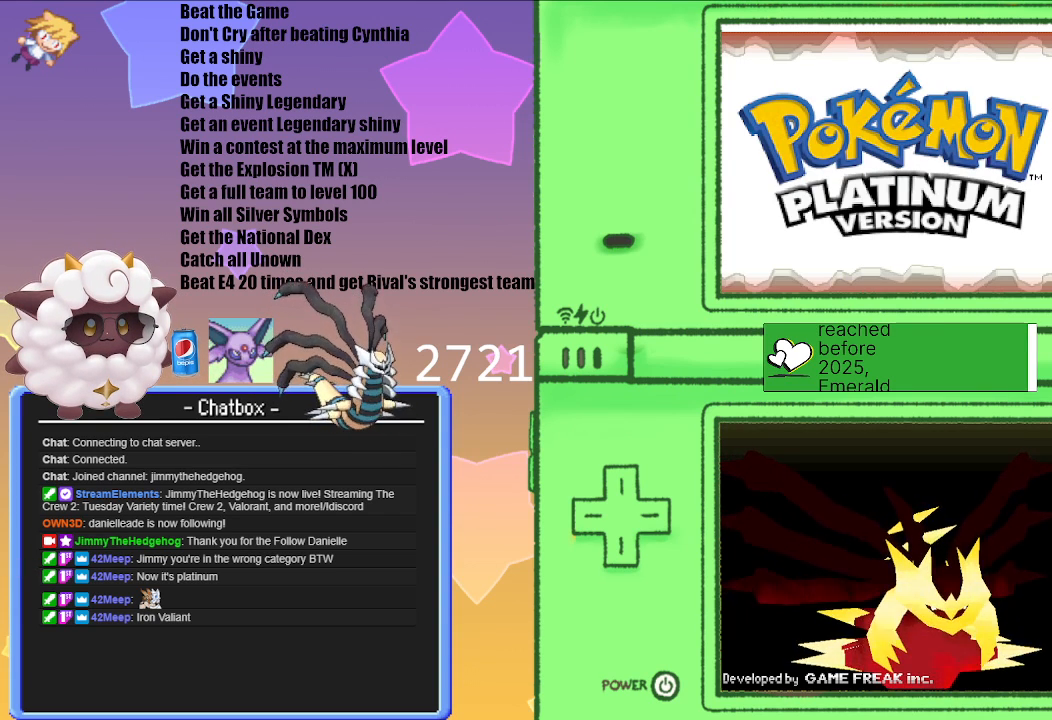
{"buttons": ["A"], "left_stick": "center", "right_stick": "center", "events": [[300, "A", "down"]]}
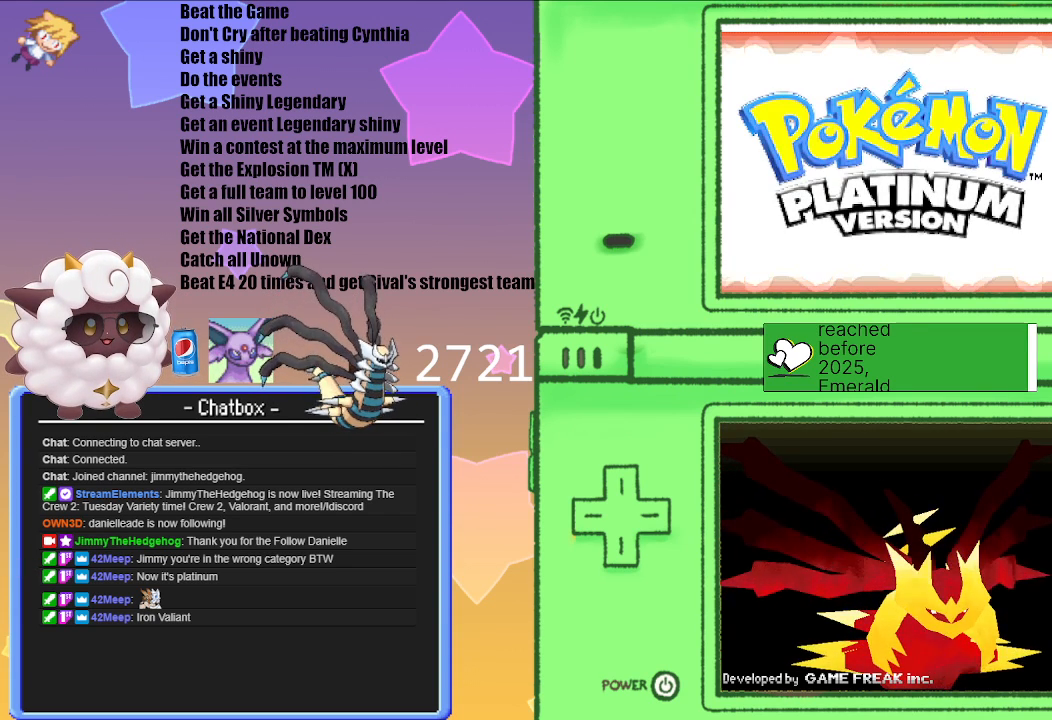
{"buttons": [], "left_stick": "center", "right_stick": "center", "events": [[17, "A", "up"]]}
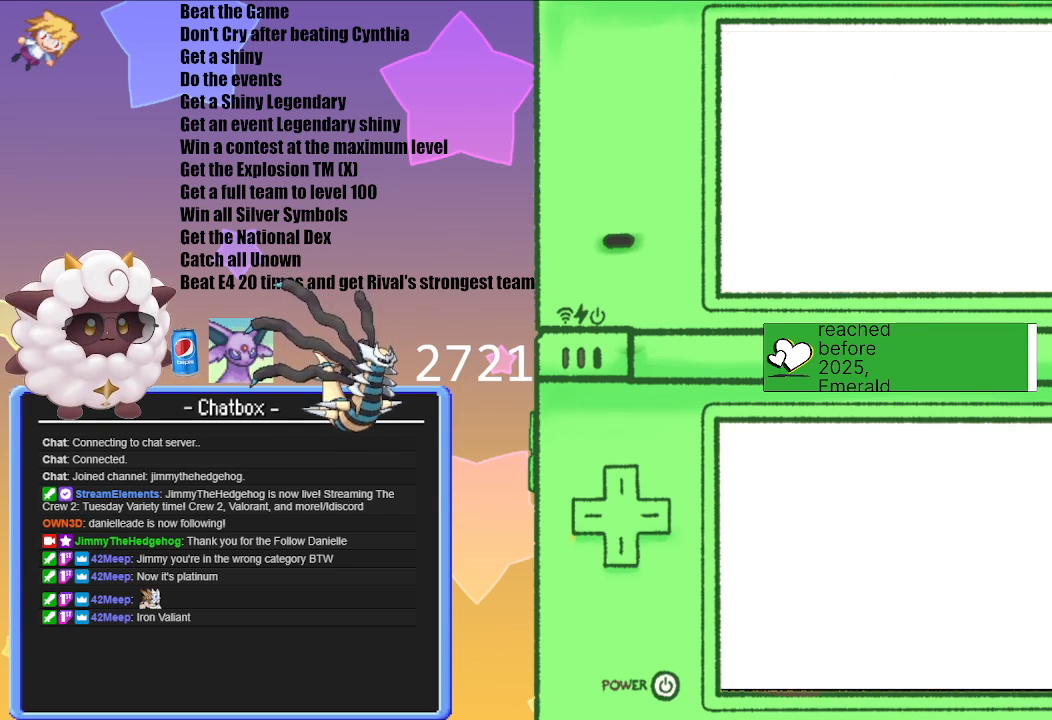
{"buttons": [], "left_stick": "center", "right_stick": "center", "events": []}
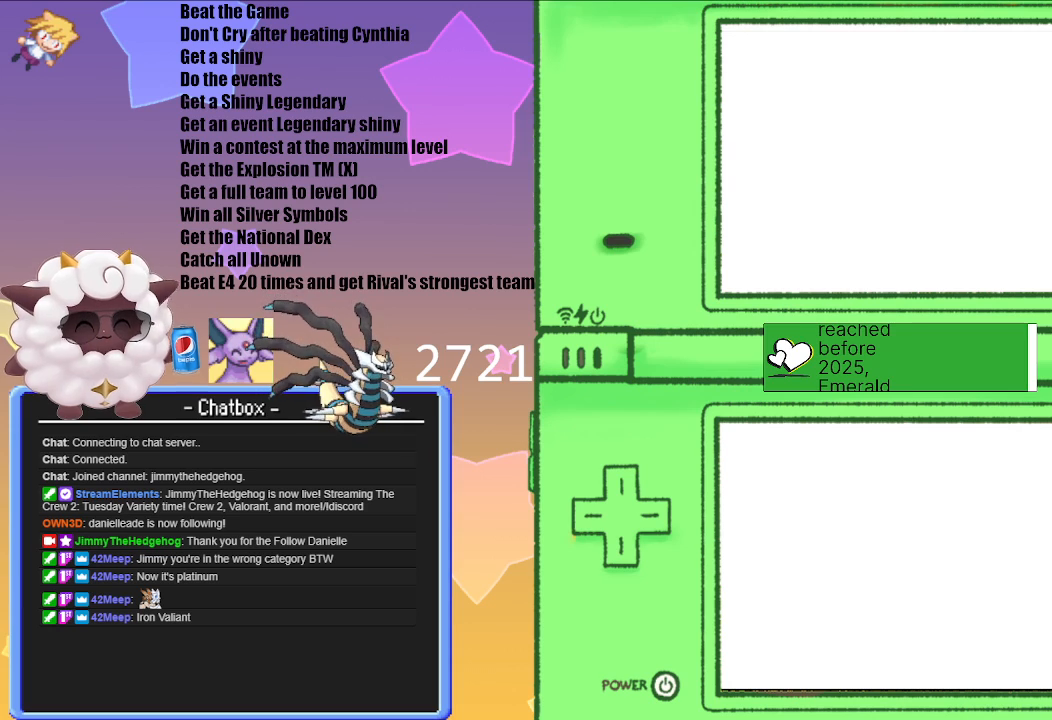
{"buttons": [], "left_stick": "center", "right_stick": "center", "events": []}
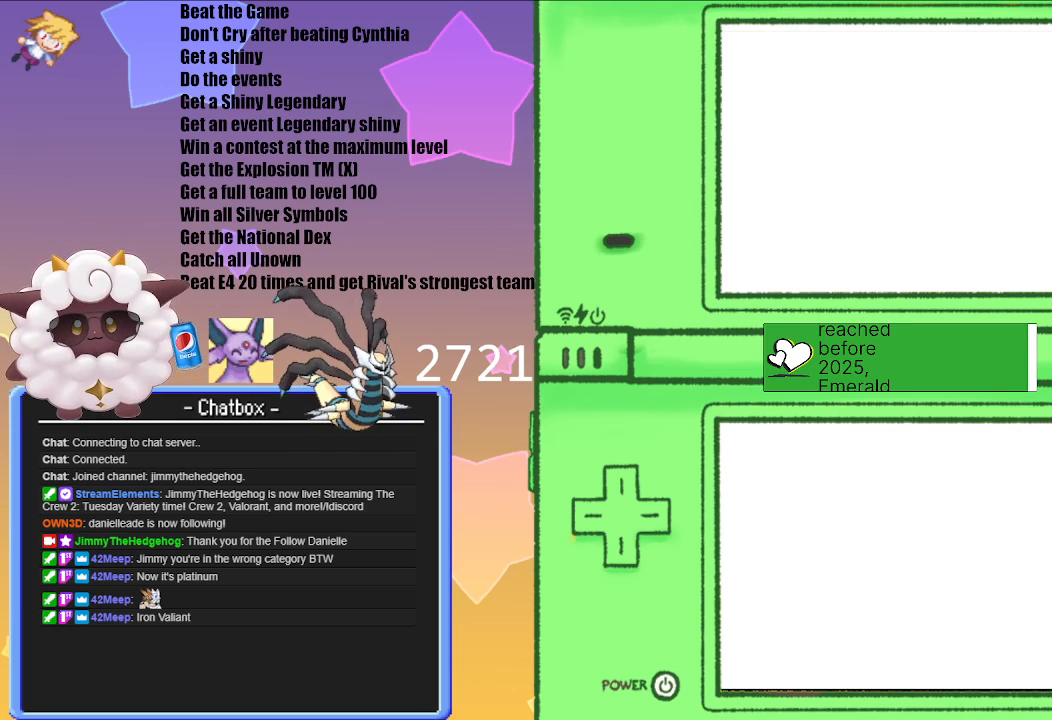
{"buttons": [], "left_stick": "center", "right_stick": "center", "events": []}
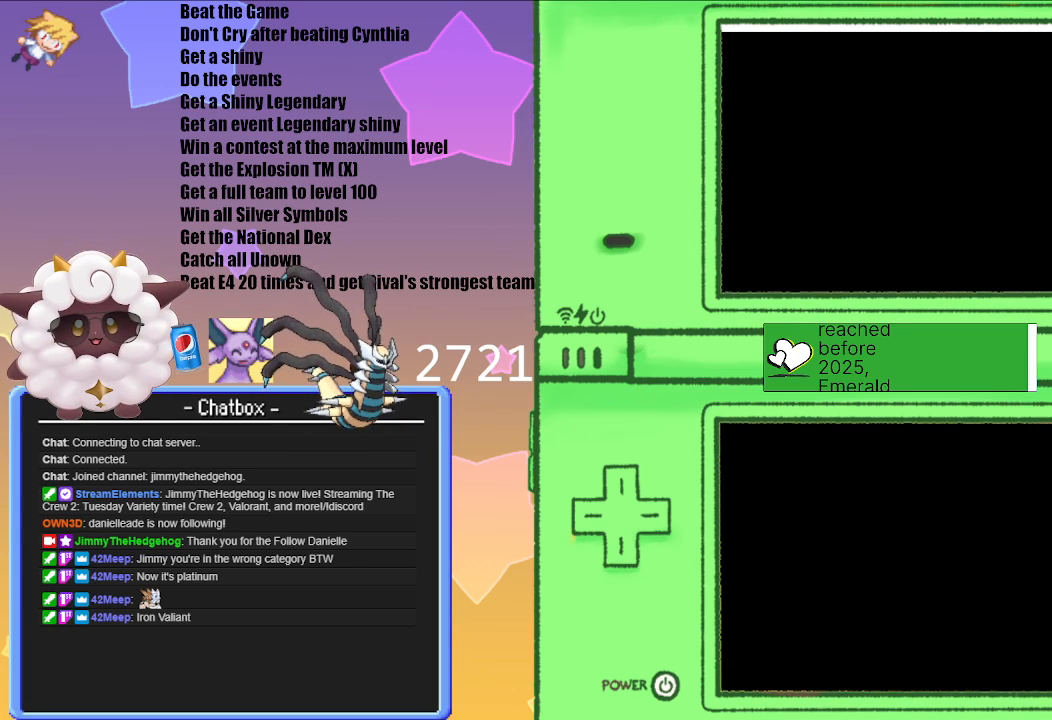
{"buttons": [], "left_stick": "center", "right_stick": "center", "events": []}
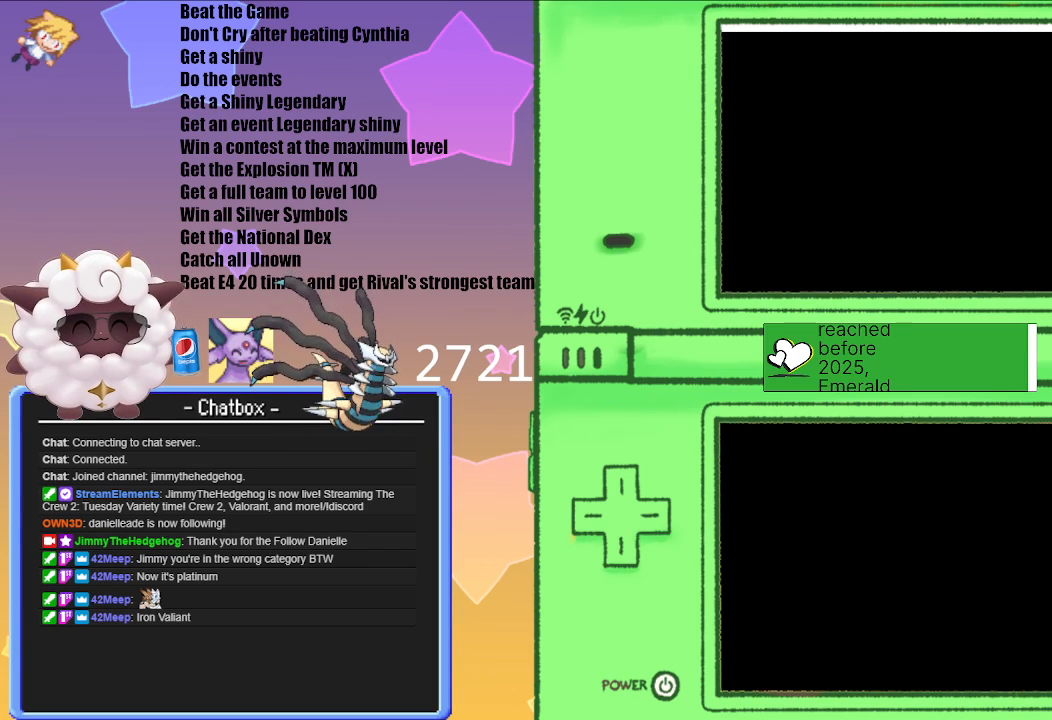
{"buttons": [], "left_stick": "center", "right_stick": "center", "events": []}
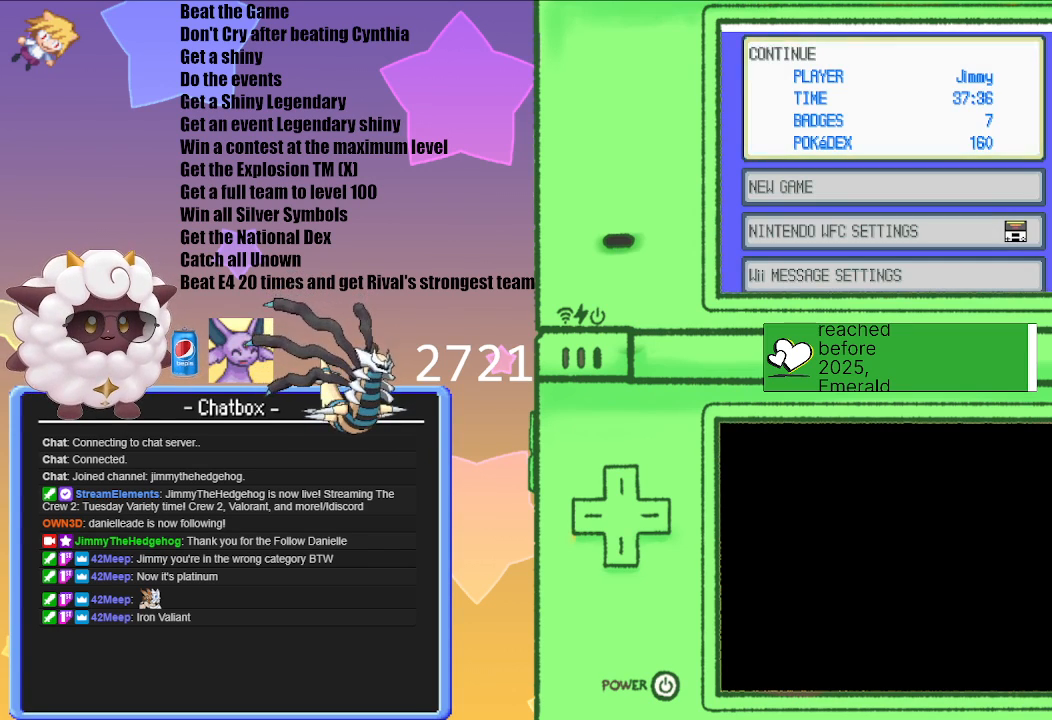
{"buttons": [], "left_stick": "center", "right_stick": "center", "events": [[233, "A", "down"], [417, "A", "up"]]}
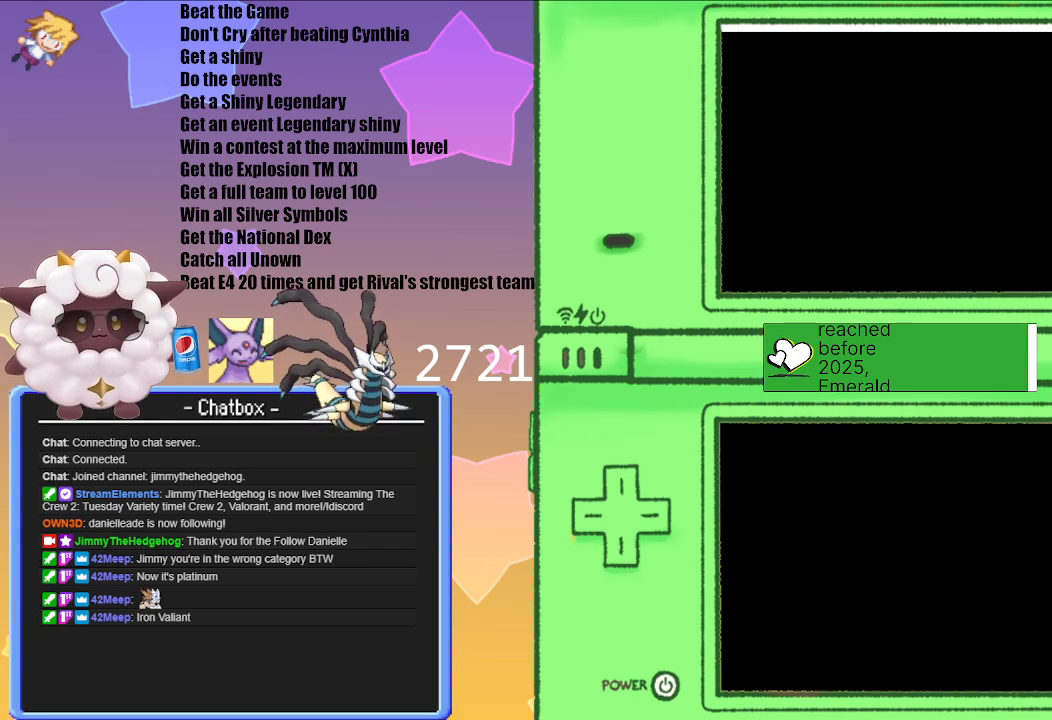
{"buttons": [], "left_stick": "center", "right_stick": "center", "events": []}
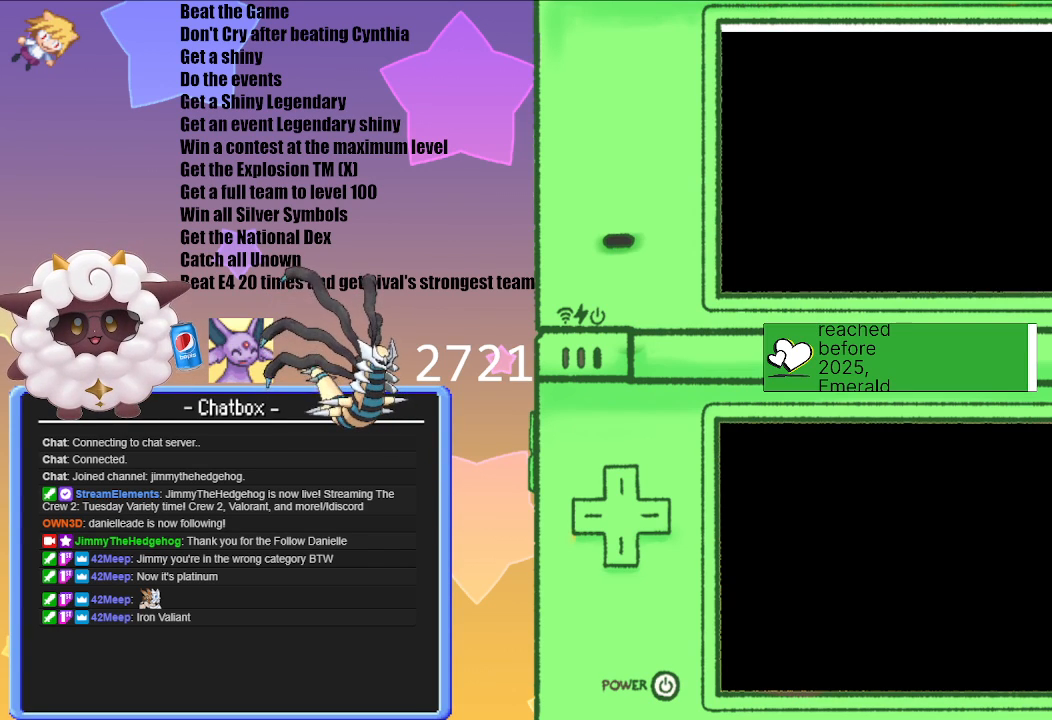
{"buttons": [], "left_stick": "center", "right_stick": "center", "events": []}
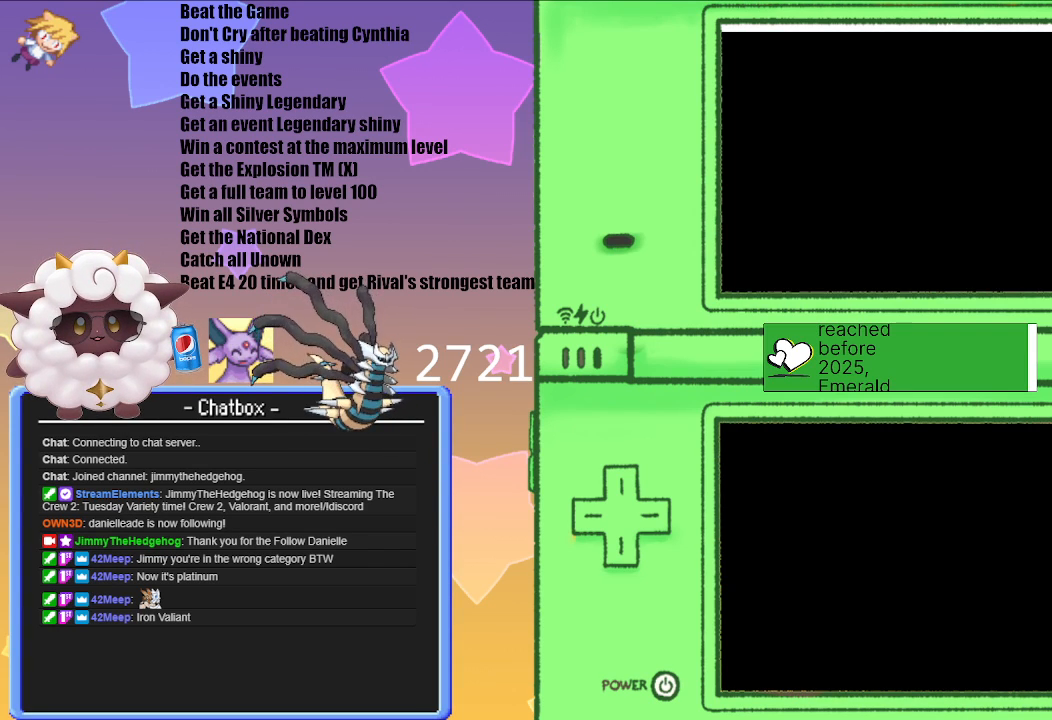
{"buttons": [], "left_stick": "center", "right_stick": "center", "events": []}
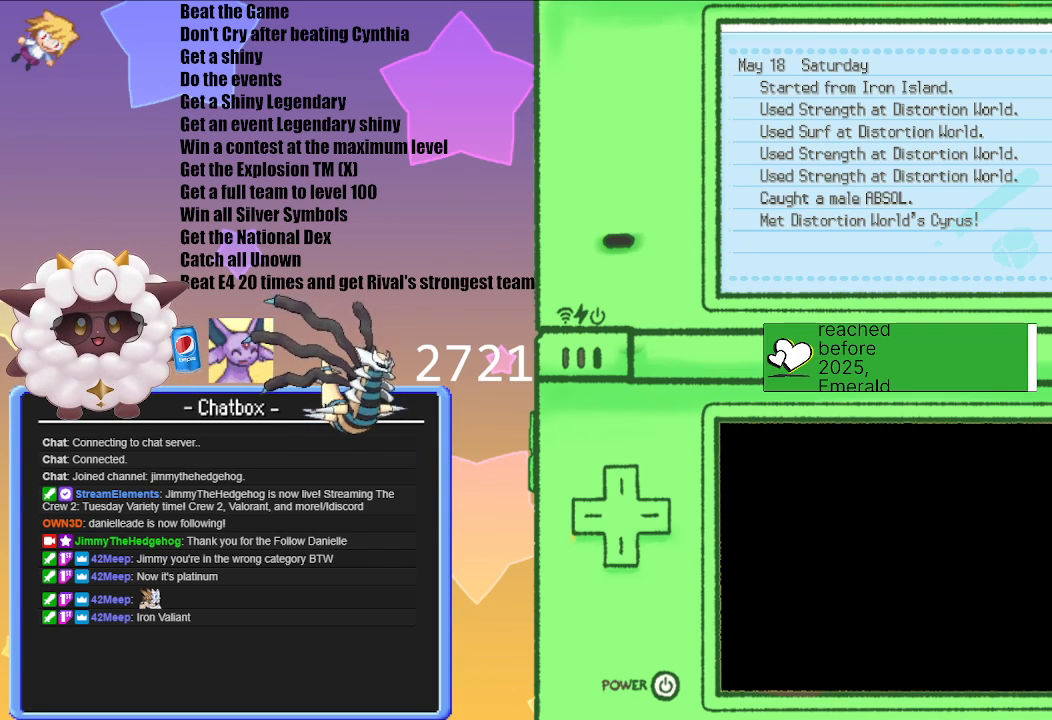
{"buttons": [], "left_stick": "center", "right_stick": "center", "events": []}
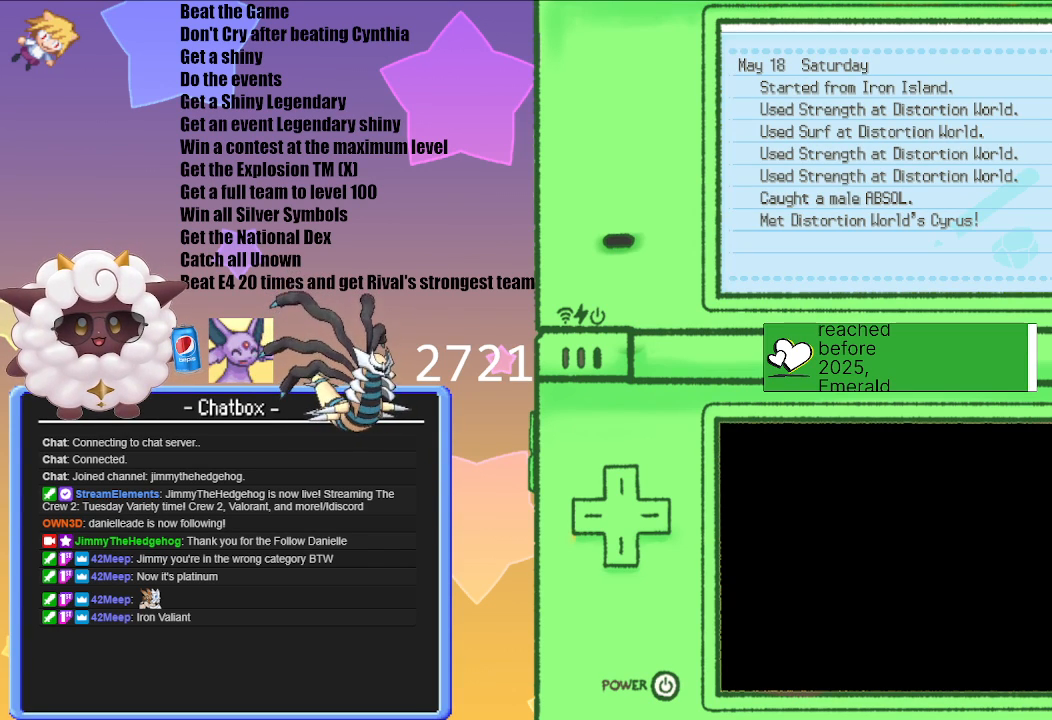
{"buttons": [], "left_stick": "center", "right_stick": "center", "events": []}
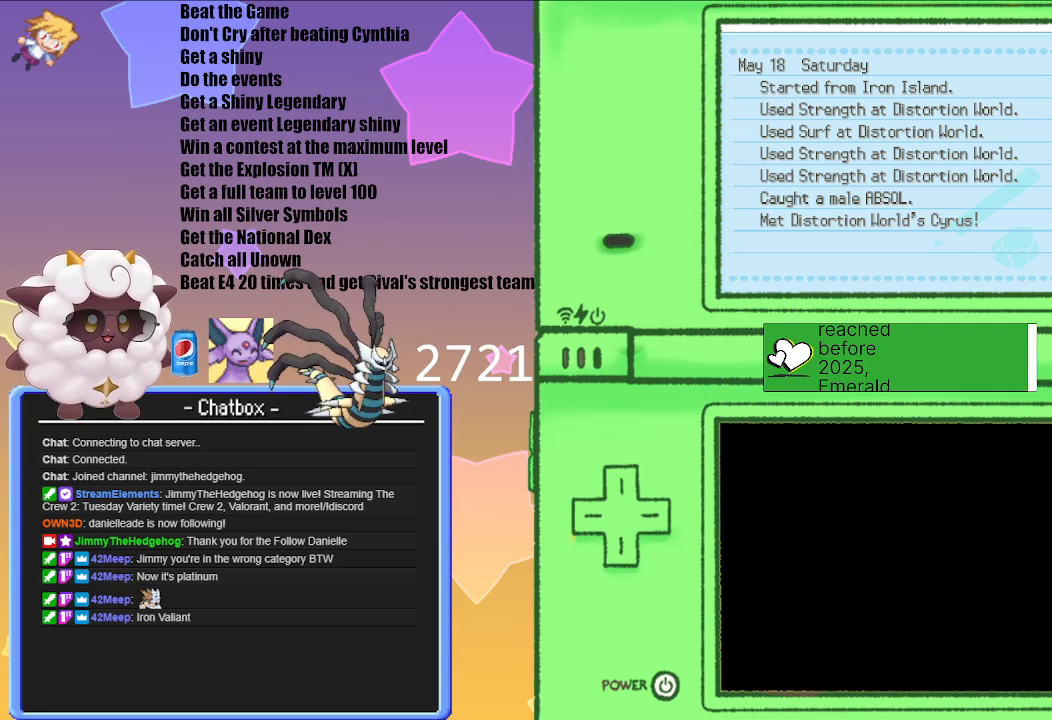
{"buttons": [], "left_stick": "center", "right_stick": "center", "events": []}
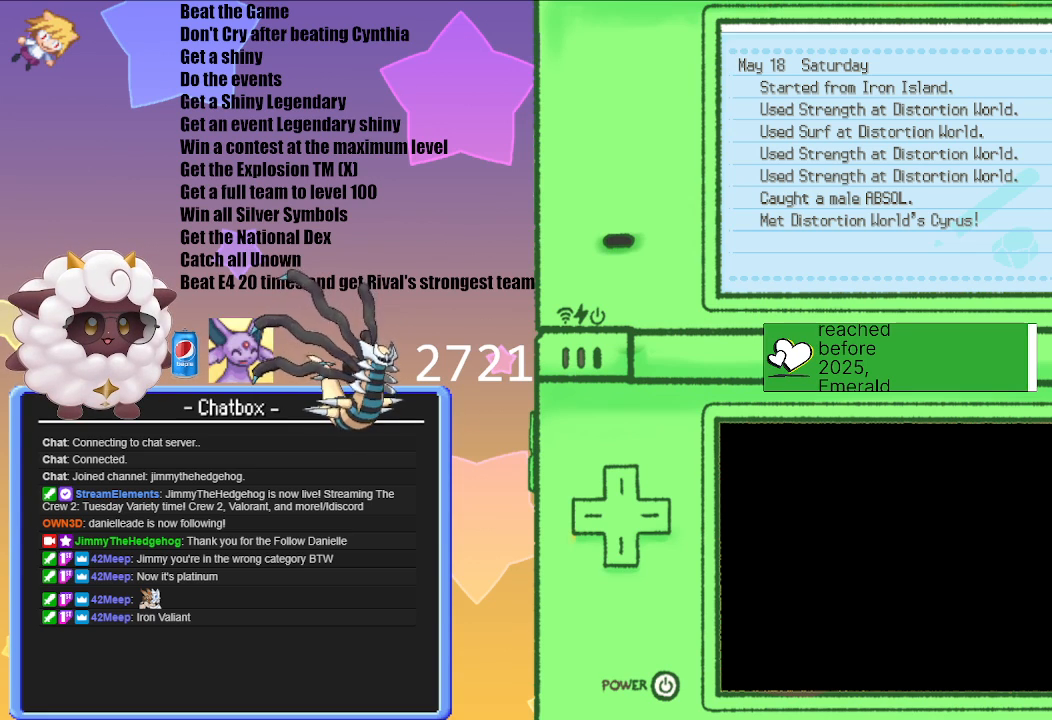
{"buttons": [], "left_stick": "center", "right_stick": "center", "events": [[133, "B", "down"], [200, "B", "up"]]}
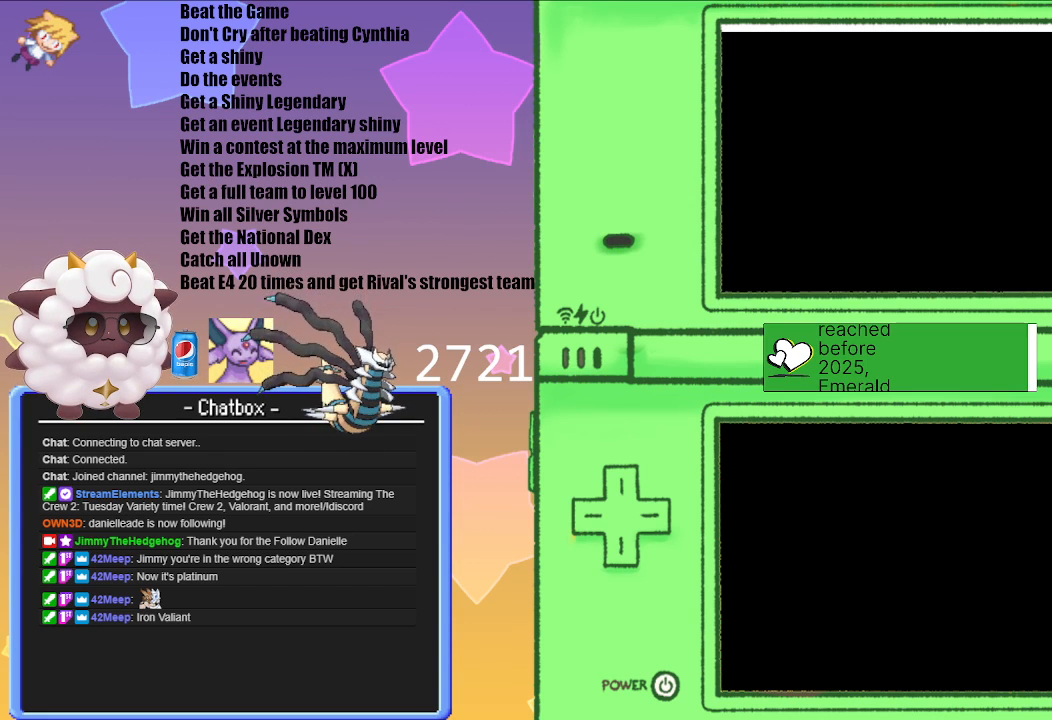
{"buttons": [], "left_stick": "center", "right_stick": "center", "events": []}
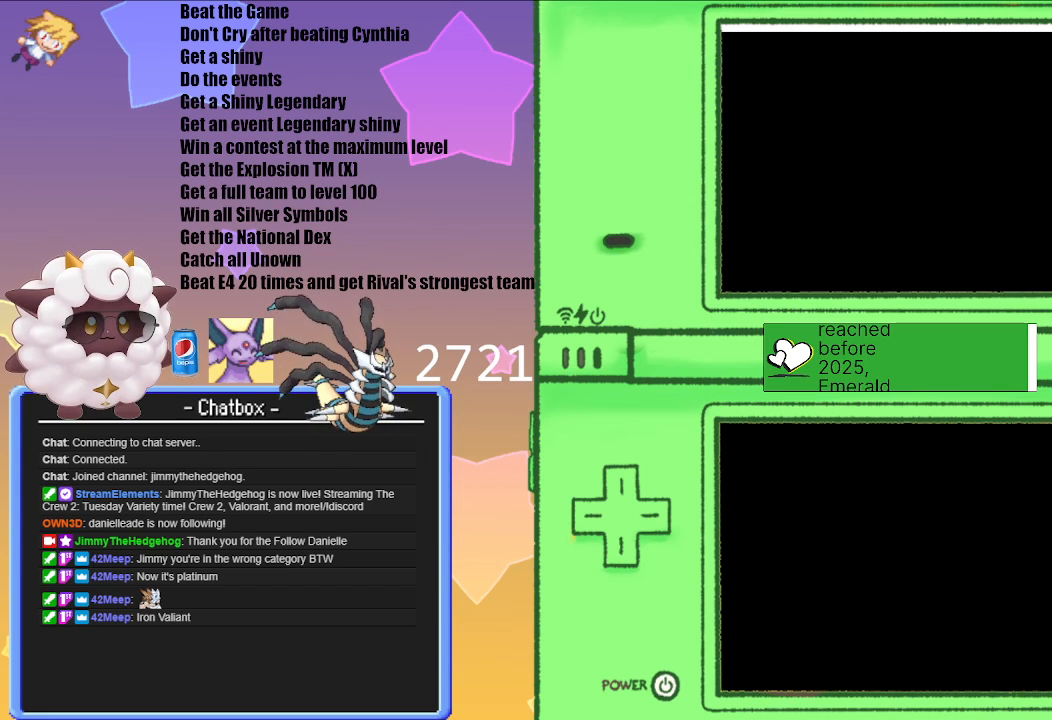
{"buttons": [], "left_stick": "center", "right_stick": "center", "events": []}
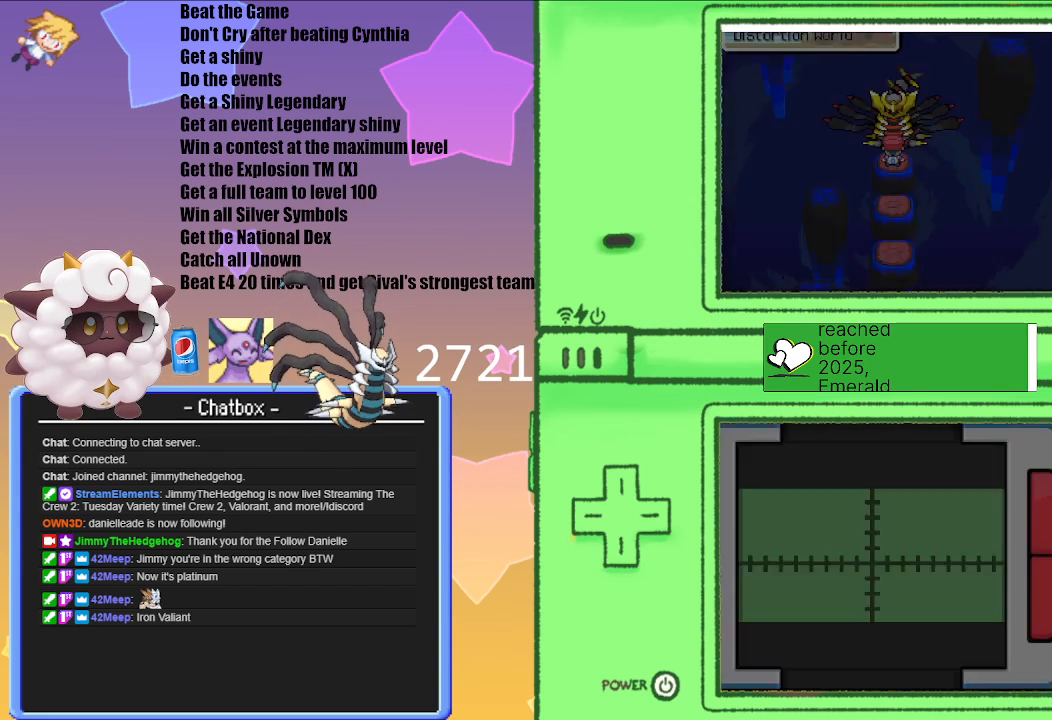
{"buttons": [], "left_stick": "center", "right_stick": "center", "events": []}
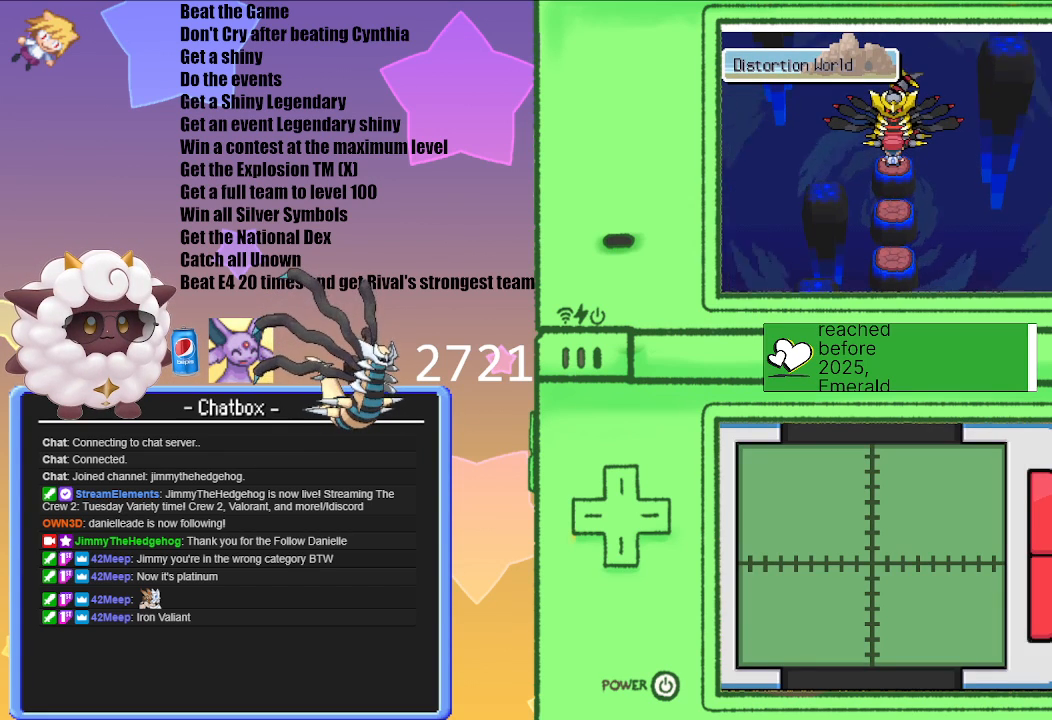
{"buttons": ["A"], "left_stick": "center", "right_stick": "center", "events": [[483, "A", "down"]]}
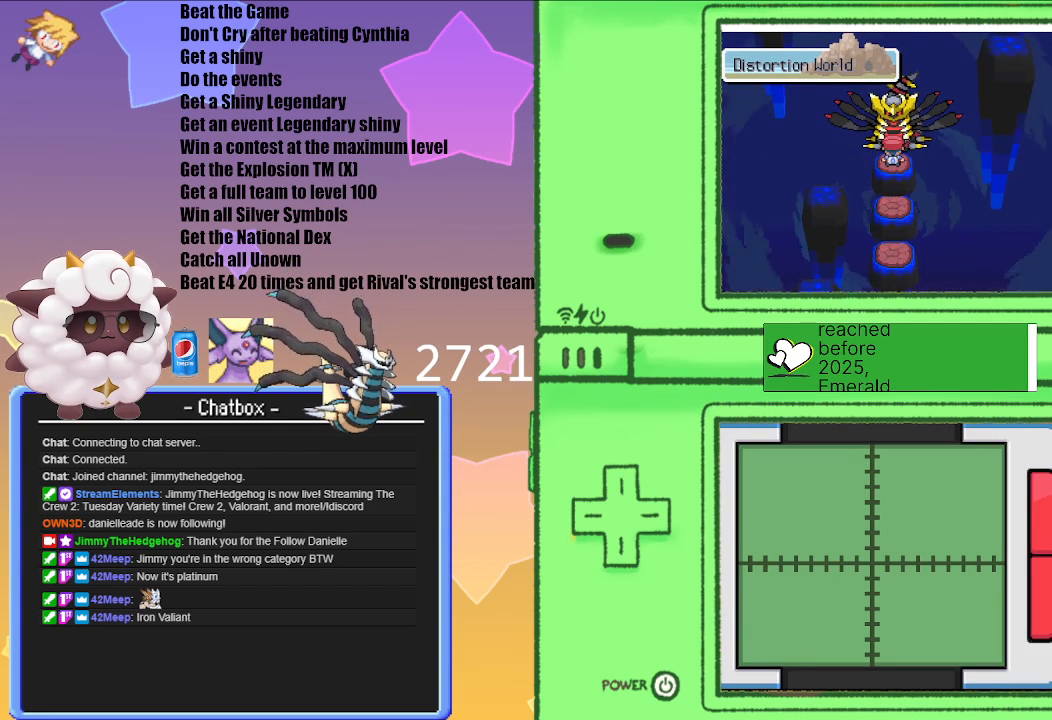
{"buttons": [], "left_stick": "center", "right_stick": "center", "events": [[133, "A", "up"]]}
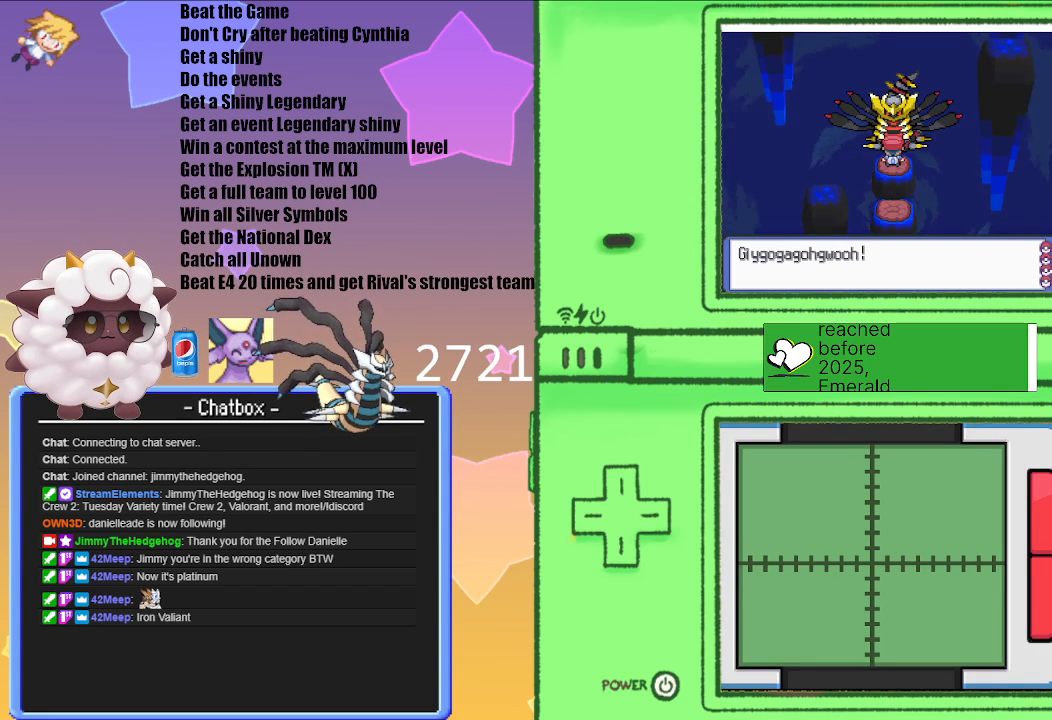
{"buttons": [], "left_stick": "center", "right_stick": "center", "events": [[283, "A", "down"], [433, "A", "up"]]}